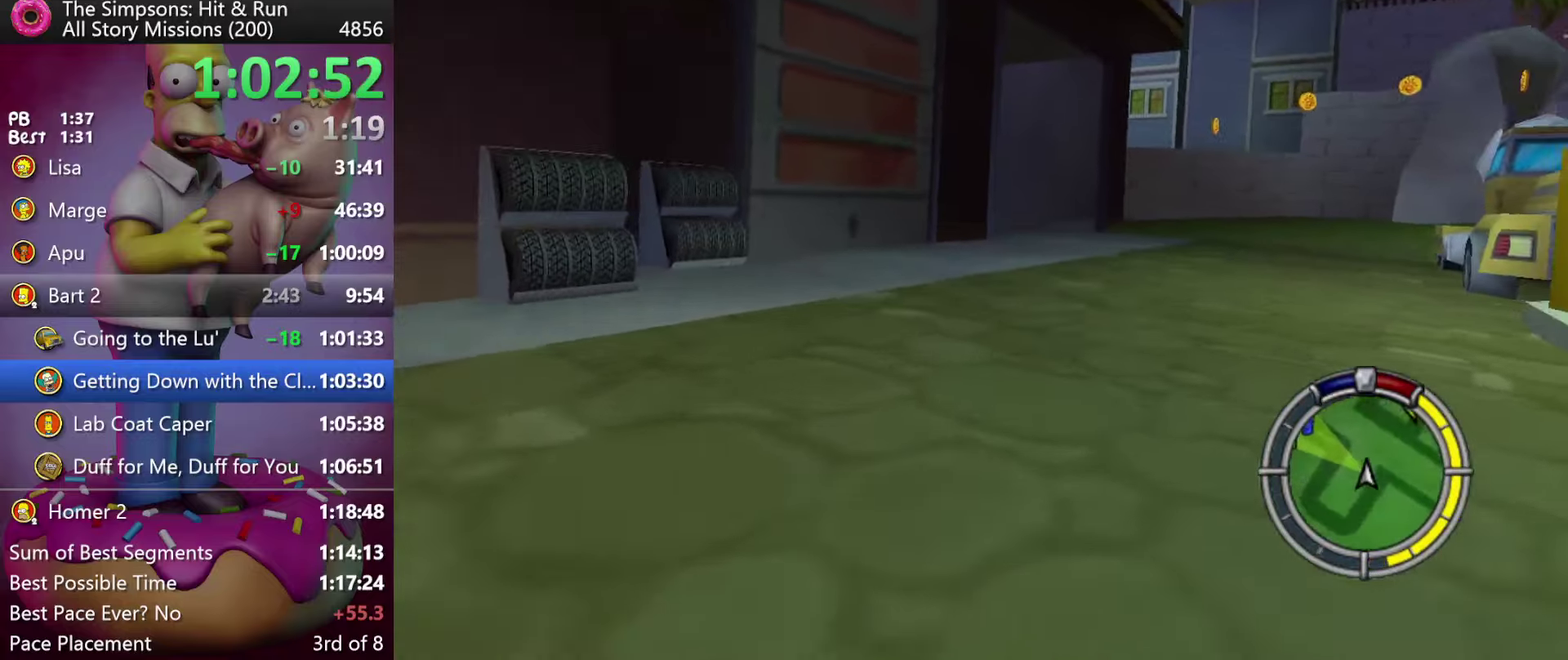
Gameplay with a controller (Xbox layout); each line is a JSON object with the inputs held at the frame after it. "events" lists button and stick changes between this image and that frame as [ms after this image, input, new state], when the widget could be followed in between. Not read: B DPAD_DOWN DPAD_LEFT DPAD_RIGHT L3 R3.
{"buttons": ["R2"], "left_stick": "left", "events": [[100, "left_stick", "center"], [400, "left_stick", "left"]]}
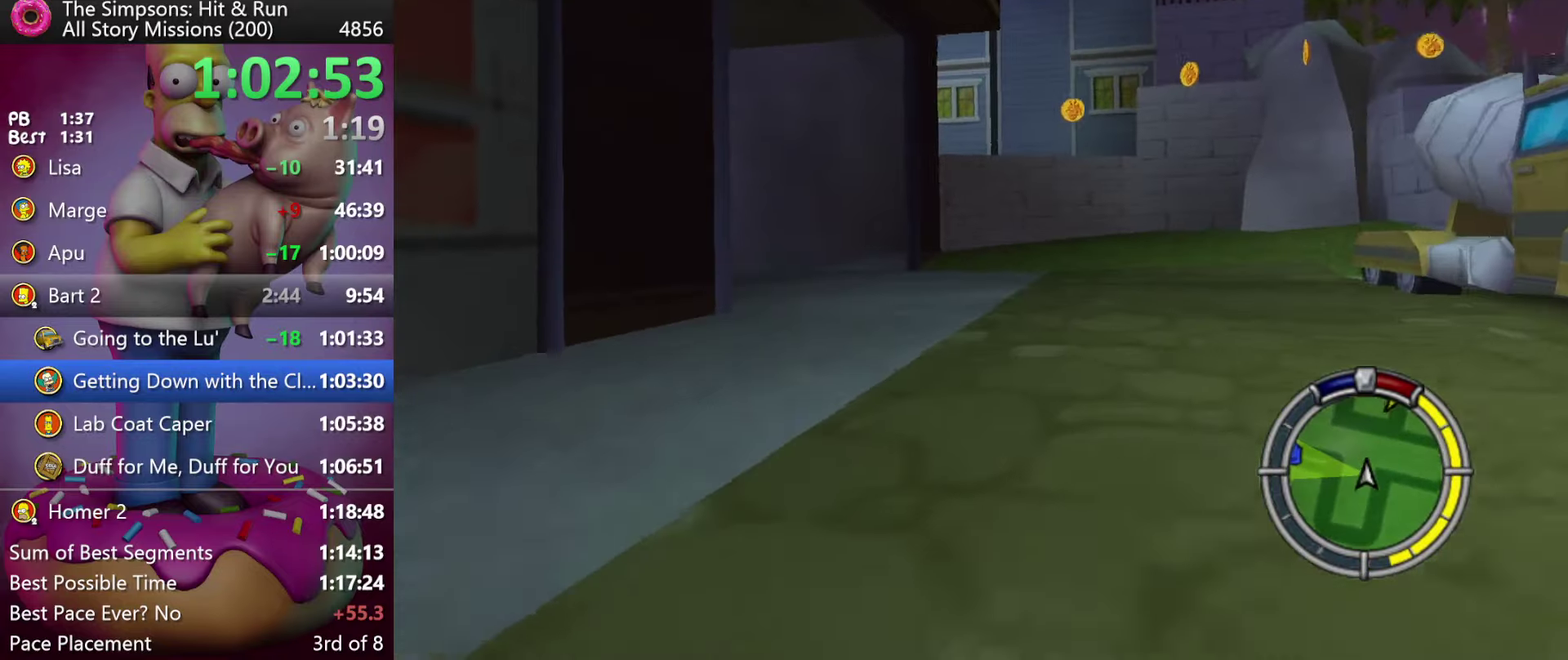
{"buttons": ["R2"], "left_stick": "left", "events": [[234, "left_stick", "center"], [284, "left_stick", "left"]]}
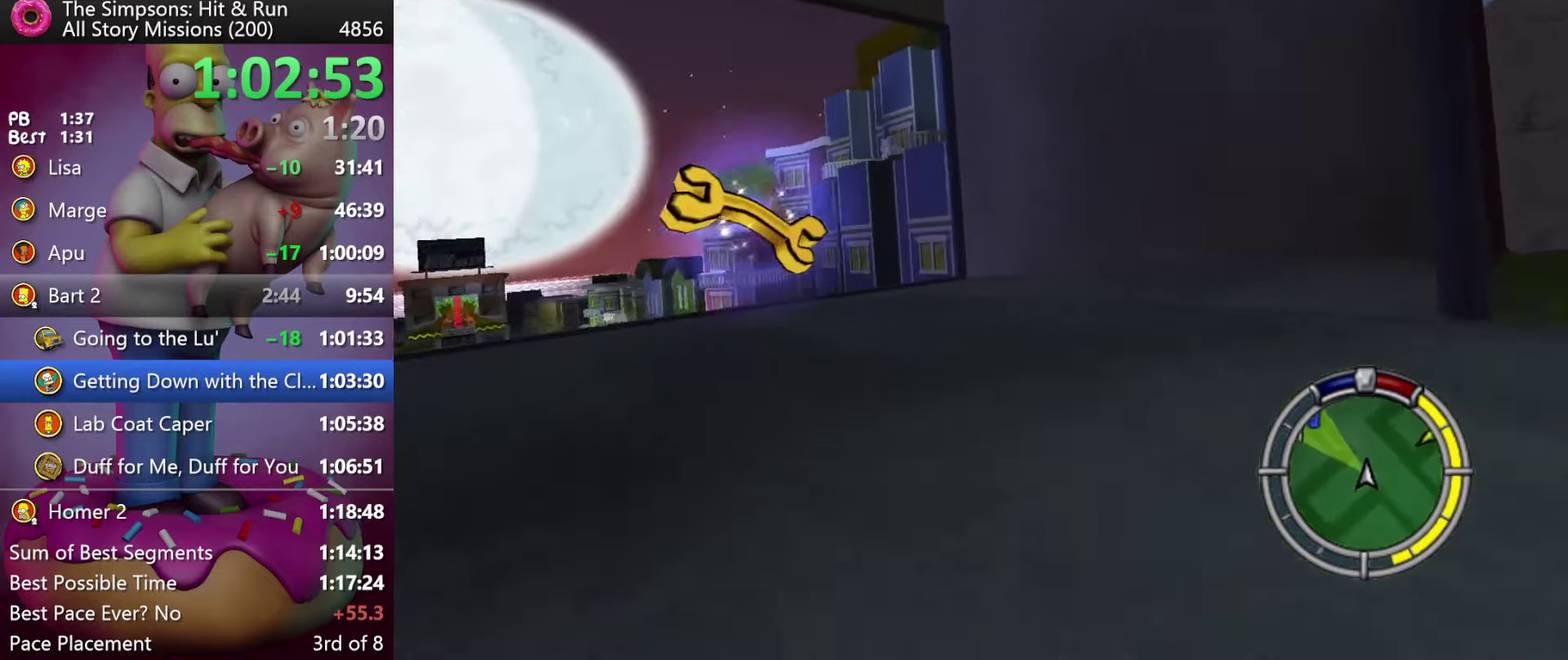
{"buttons": ["R2"], "left_stick": "left", "events": [[334, "left_stick", "center"], [434, "left_stick", "left"]]}
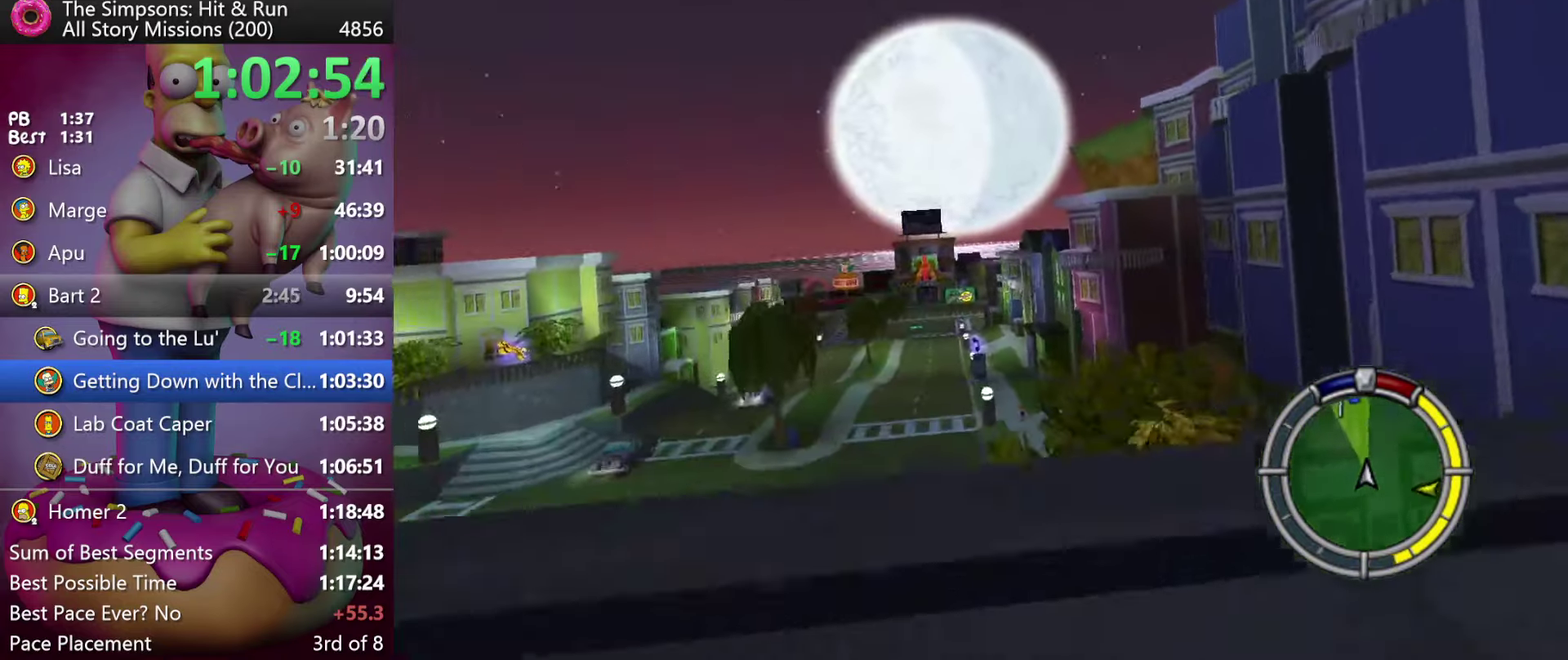
{"buttons": ["A", "R2"], "left_stick": "center", "events": [[50, "left_stick", "center"], [366, "A", "down"]]}
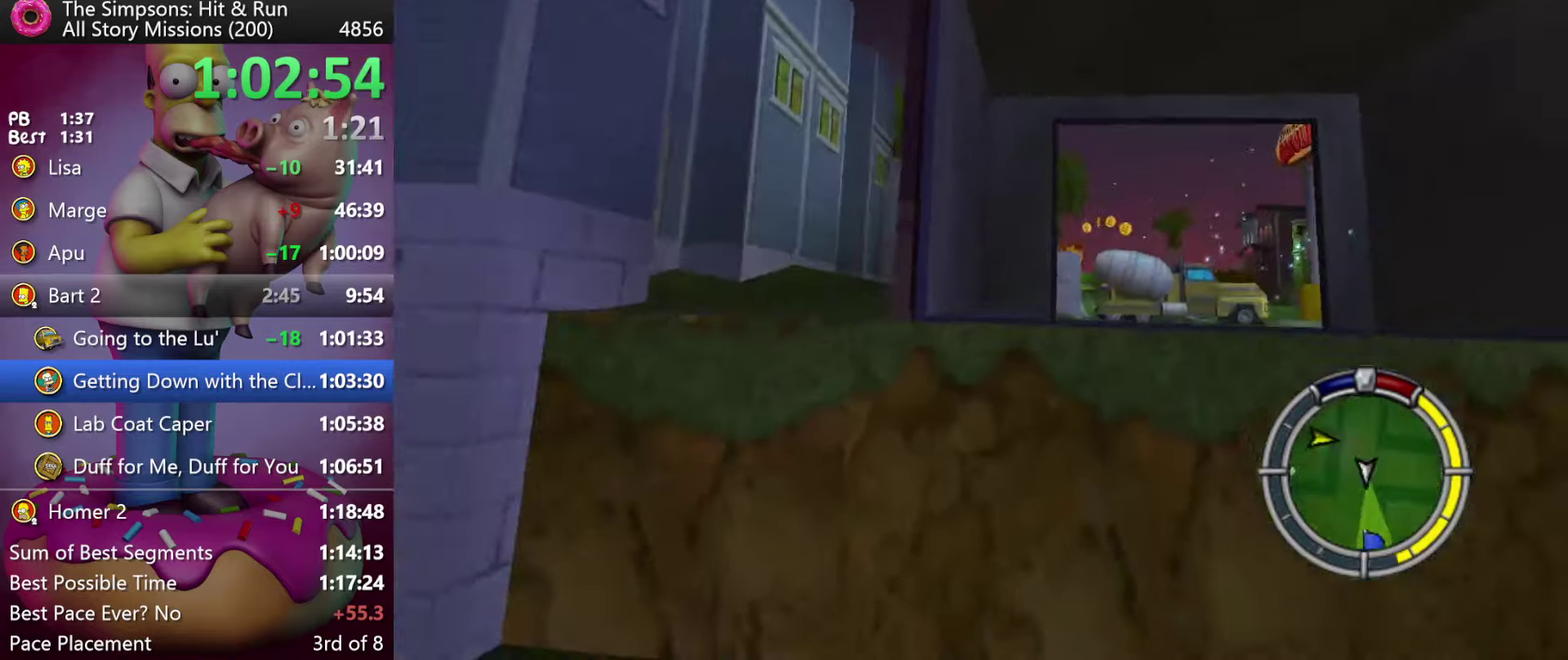
{"buttons": ["R2"], "left_stick": "center", "events": [[66, "A", "up"]]}
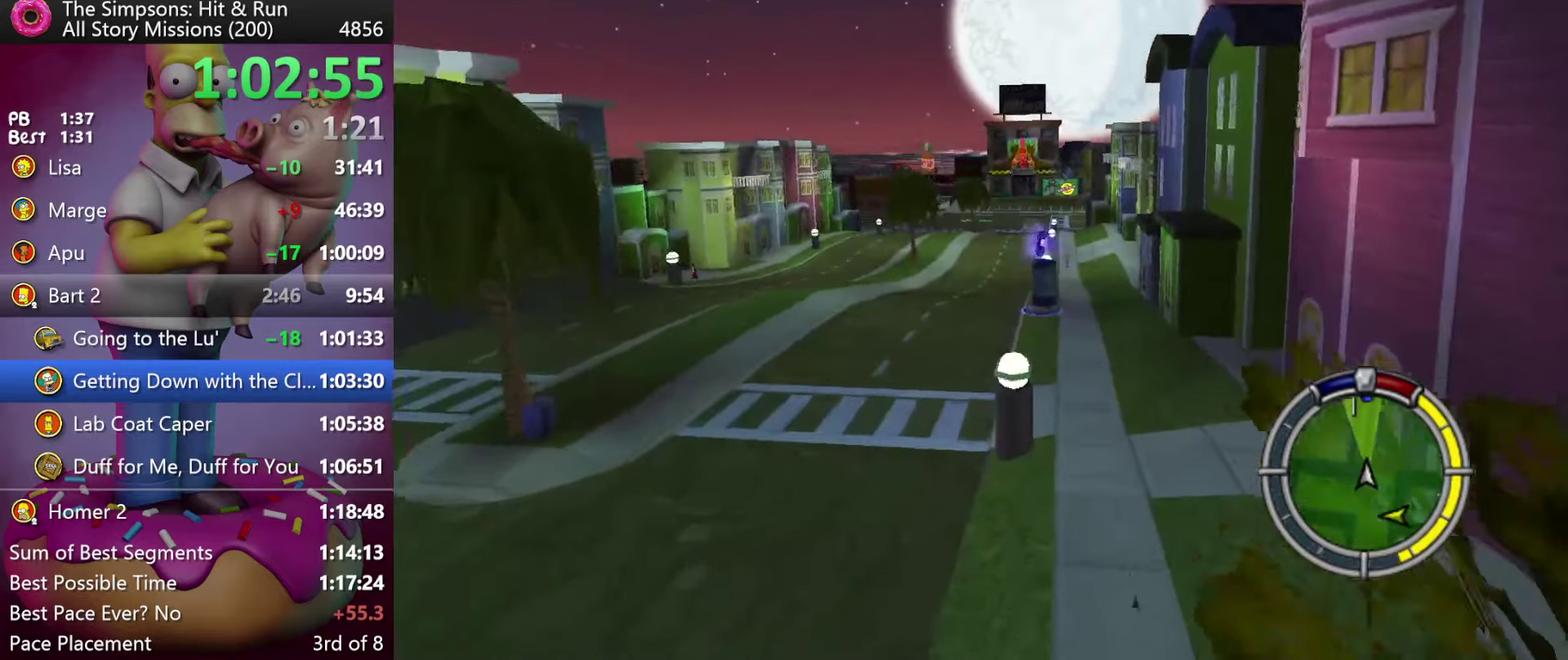
{"buttons": ["R2"], "left_stick": "left", "events": [[400, "left_stick", "left"]]}
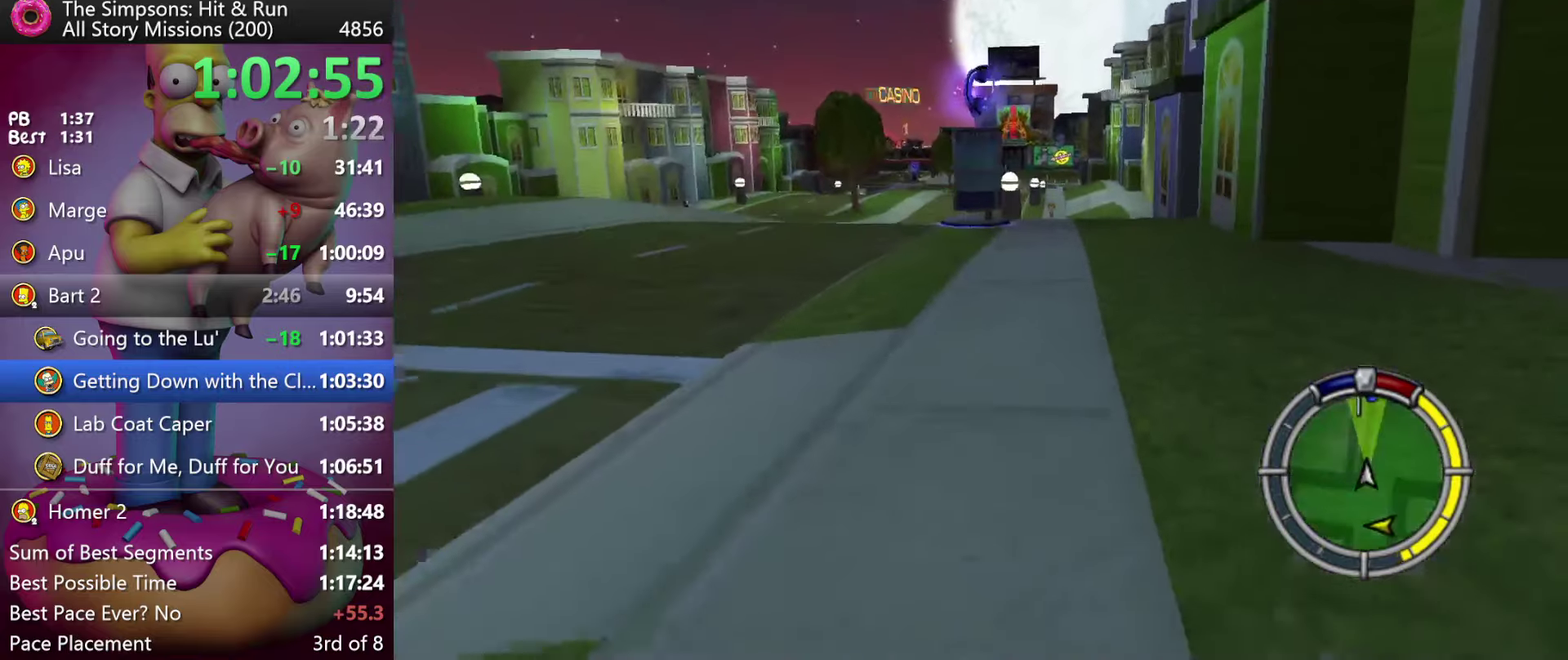
{"buttons": ["R2"], "left_stick": "center", "events": [[283, "left_stick", "center"]]}
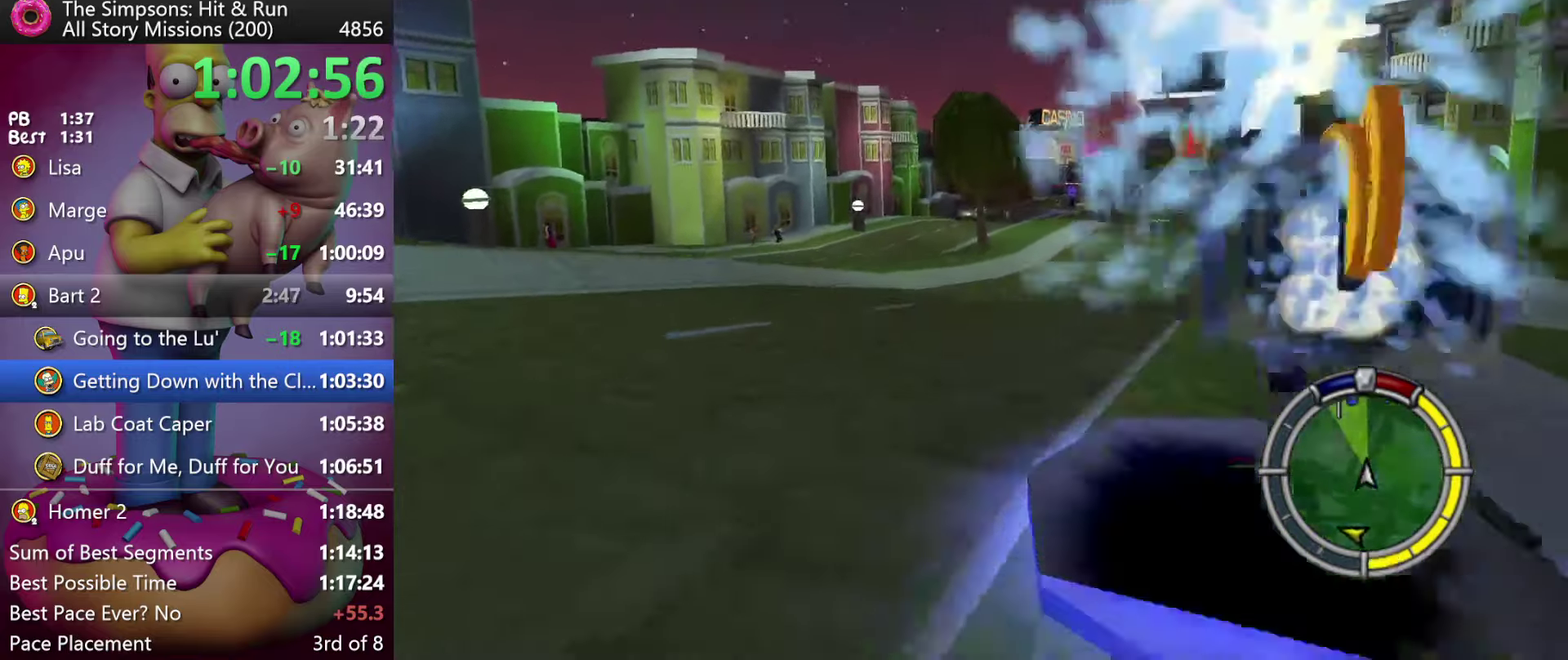
{"buttons": ["R2"], "left_stick": "center", "events": [[366, "left_stick", "right"], [483, "left_stick", "center"]]}
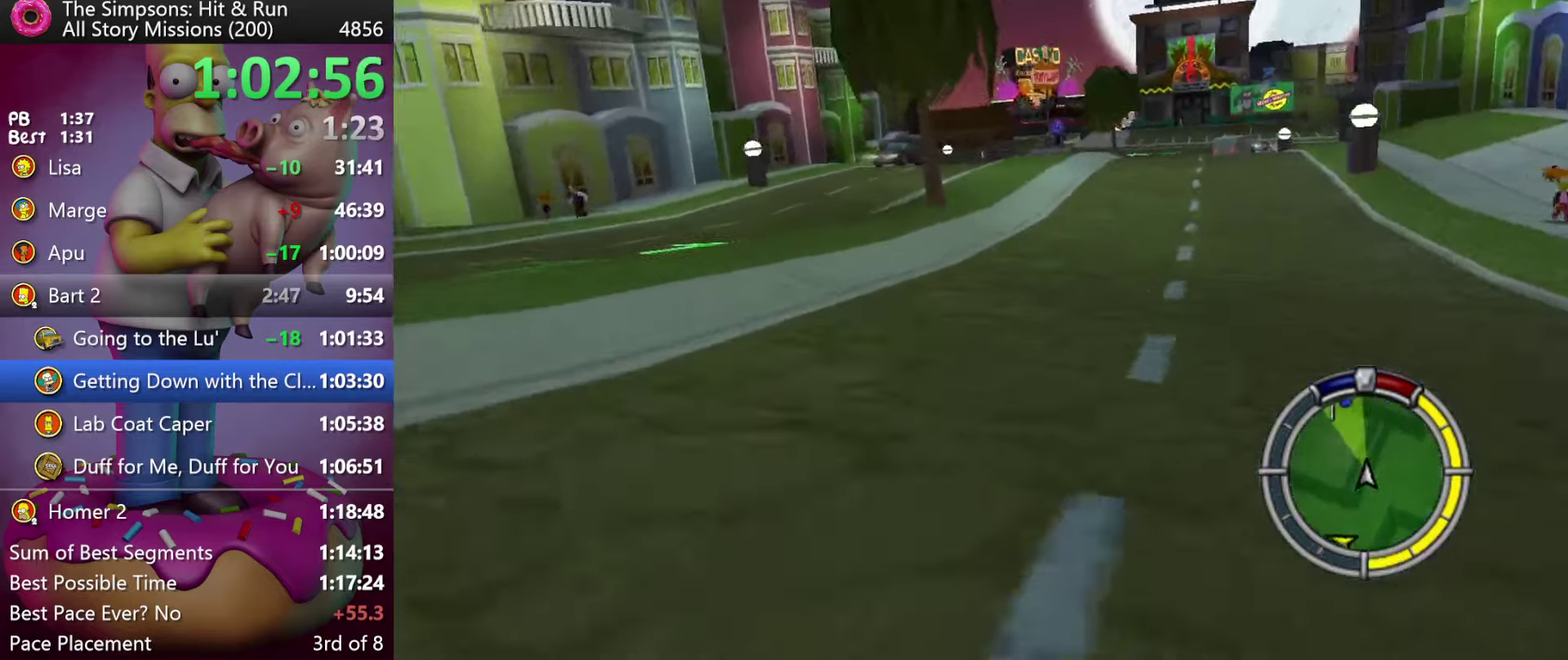
{"buttons": ["R2"], "left_stick": "center", "events": [[350, "left_stick", "left"], [416, "left_stick", "center"]]}
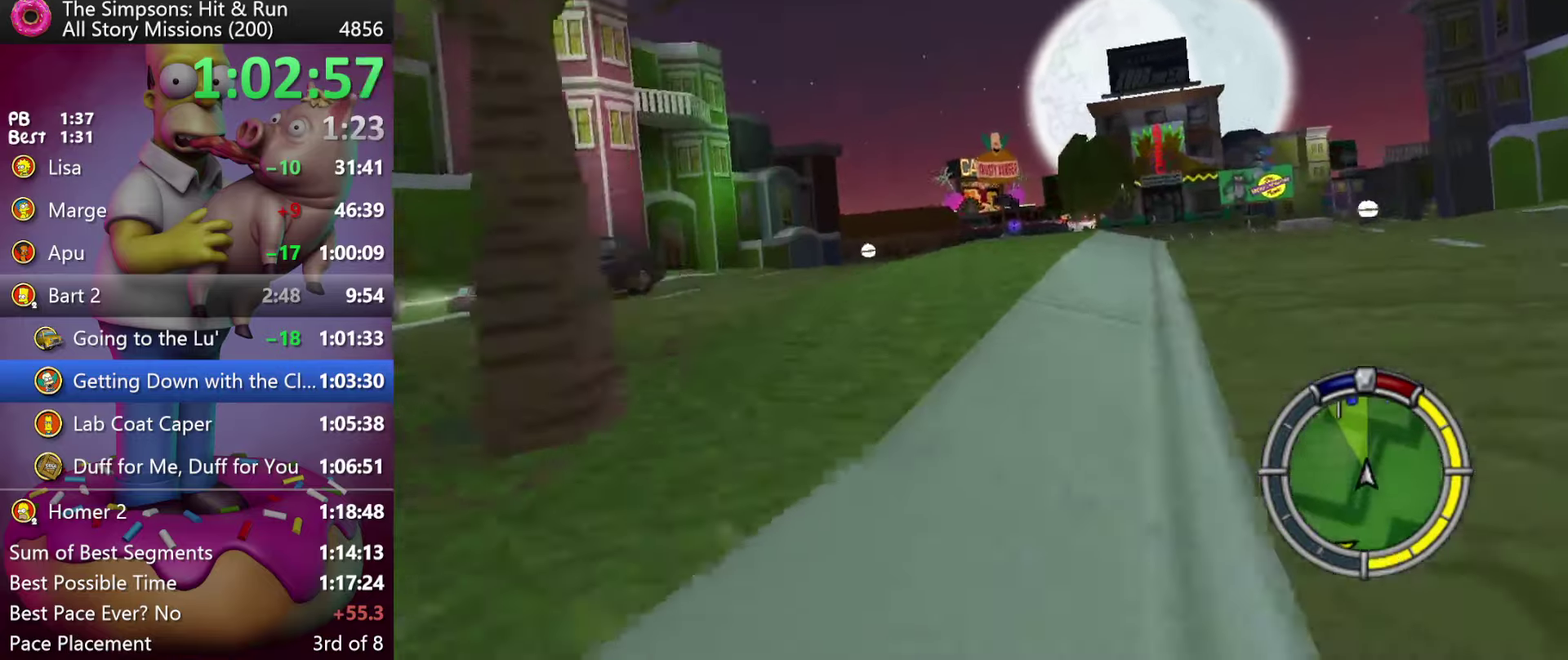
{"buttons": [], "left_stick": "right", "events": [[250, "left_stick", "right"], [333, "R2", "up"]]}
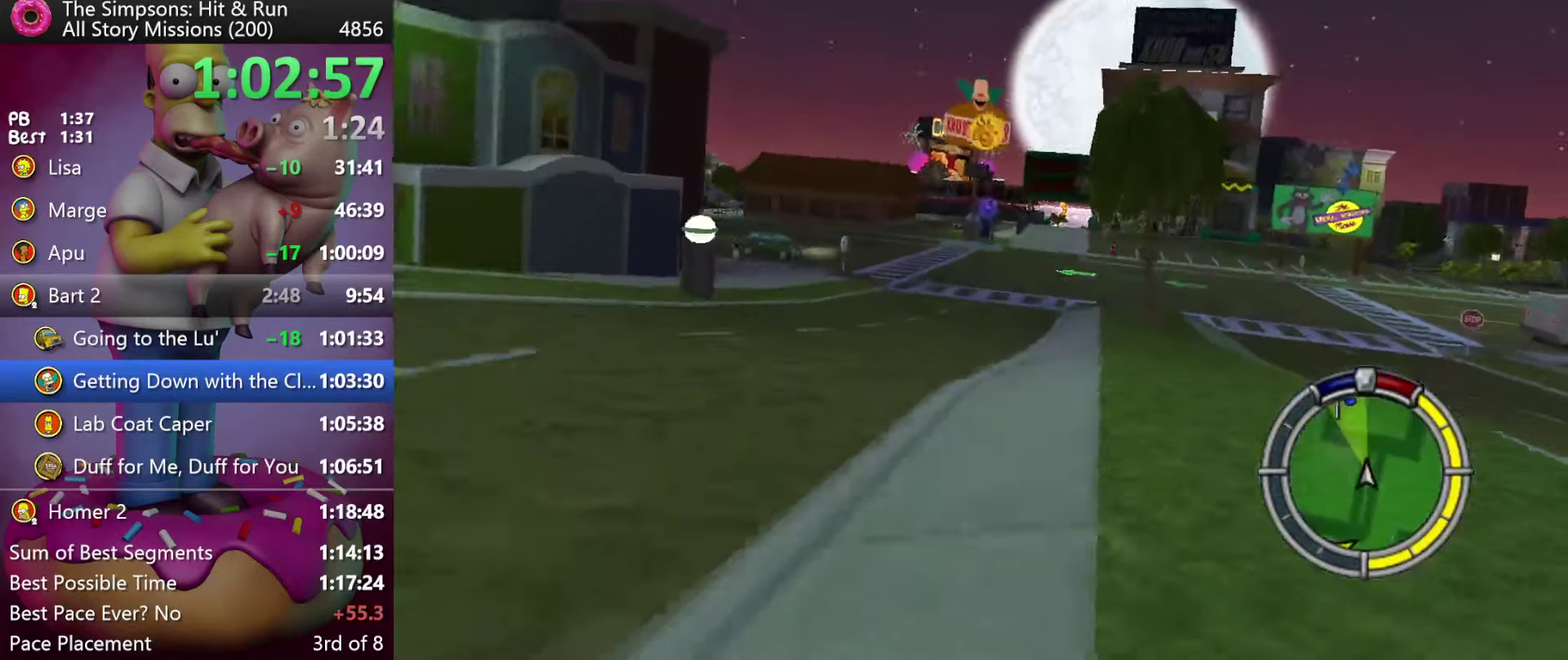
{"buttons": ["R2"], "left_stick": "center", "events": [[16, "left_stick", "center"], [100, "R2", "down"], [116, "left_stick", "right"], [216, "left_stick", "center"]]}
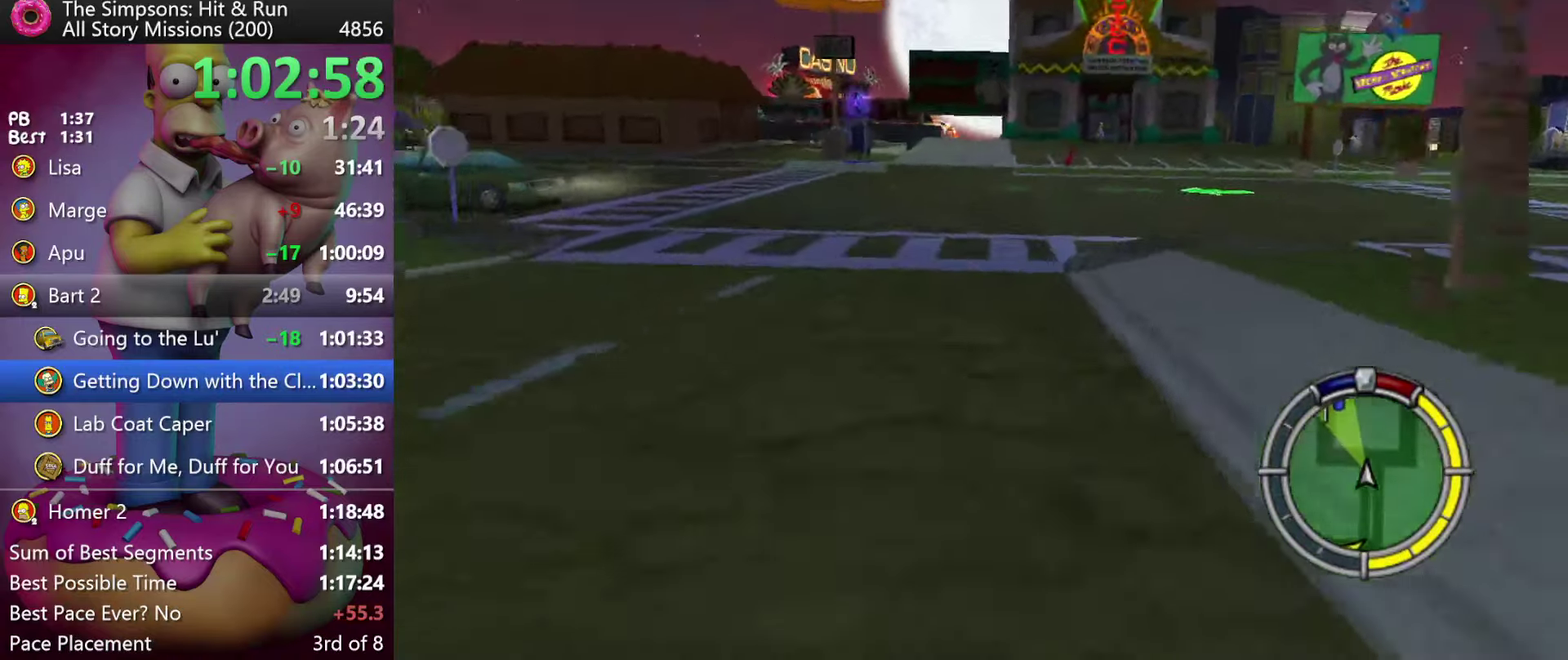
{"buttons": ["R2"], "left_stick": "right", "events": [[100, "left_stick", "right"], [216, "left_stick", "center"], [366, "left_stick", "right"]]}
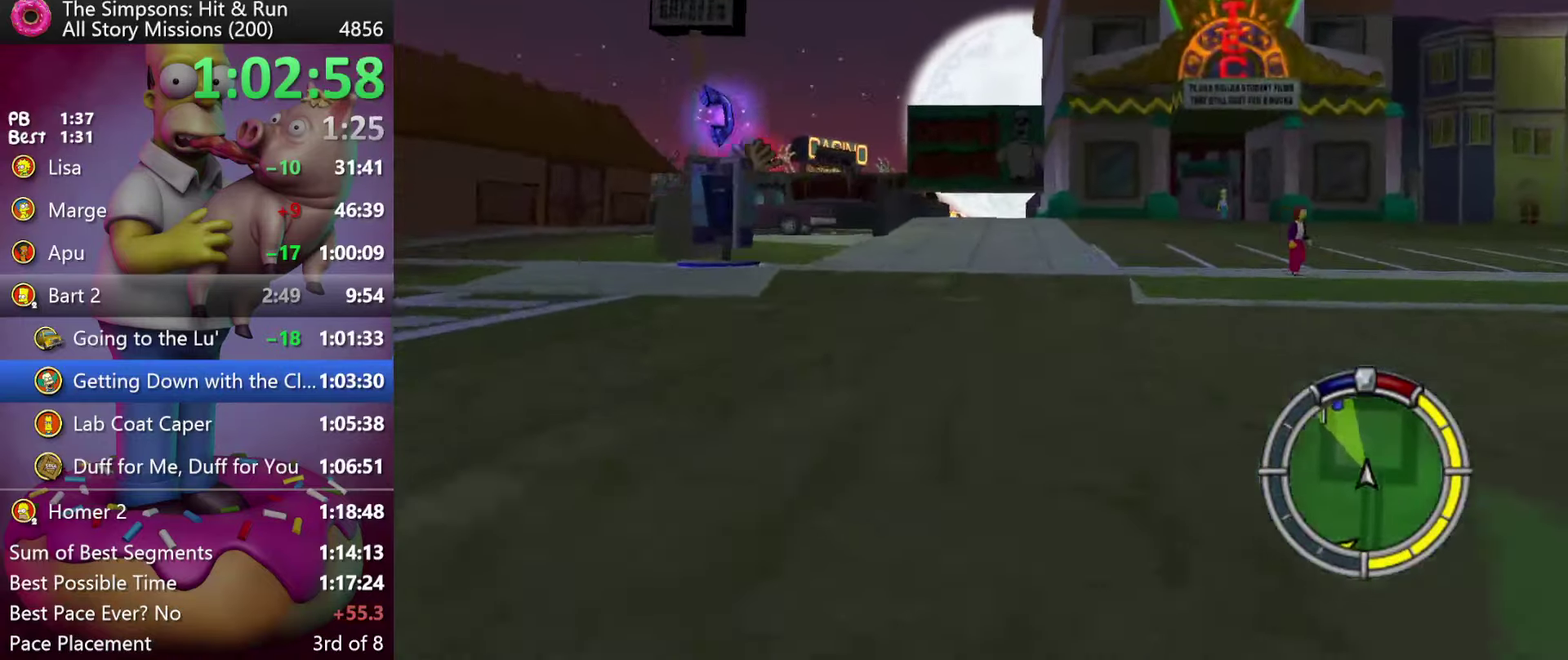
{"buttons": ["R2"], "left_stick": "left", "events": [[33, "left_stick", "center"], [366, "left_stick", "left"]]}
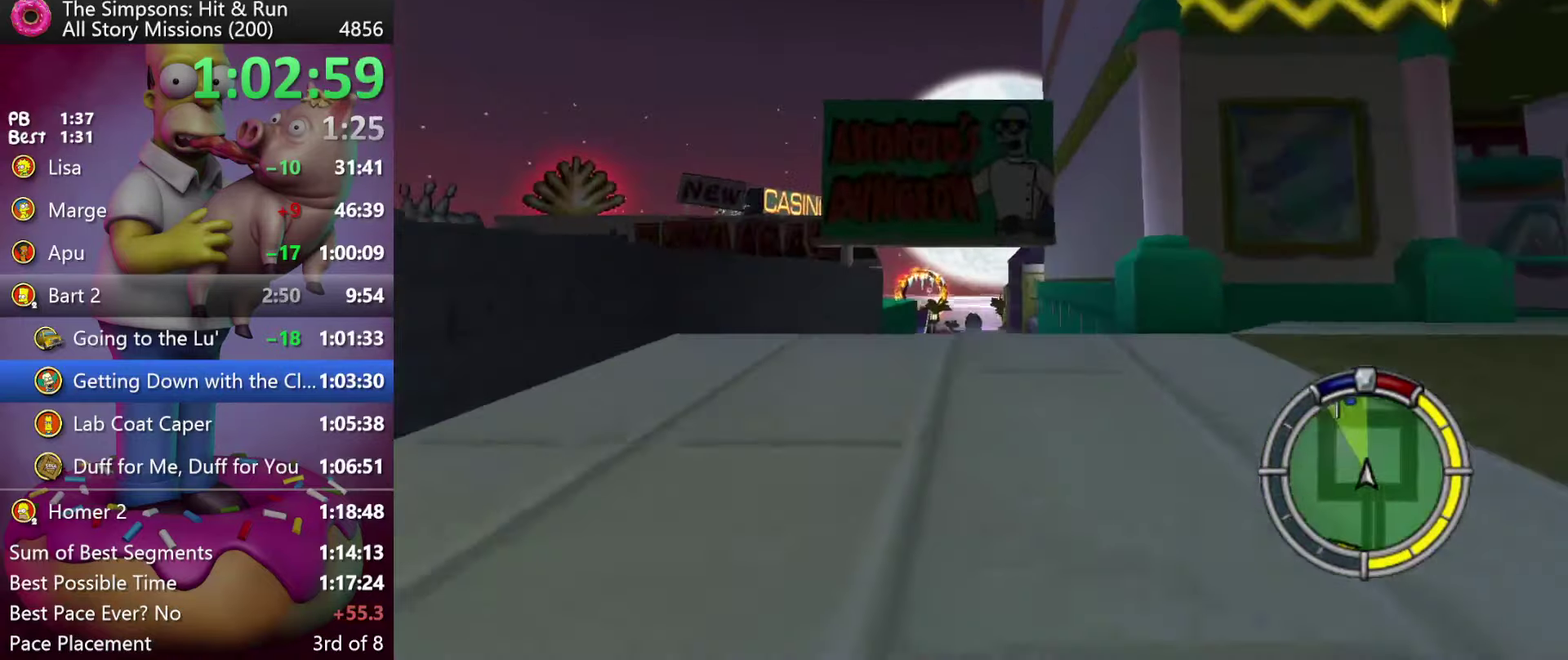
{"buttons": ["R2"], "left_stick": "right", "events": [[16, "left_stick", "center"], [233, "left_stick", "left"], [300, "left_stick", "center"], [500, "left_stick", "right"]]}
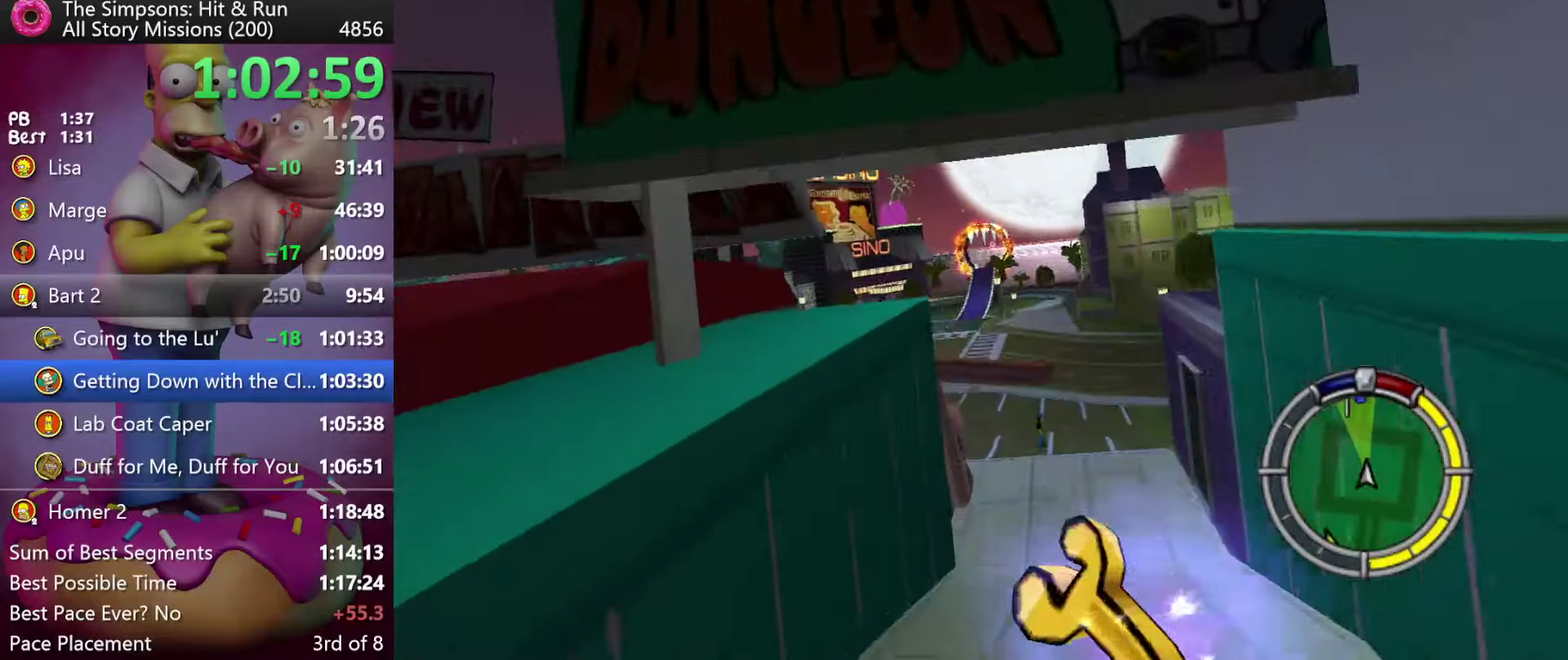
{"buttons": [], "left_stick": "right", "events": [[400, "R2", "up"]]}
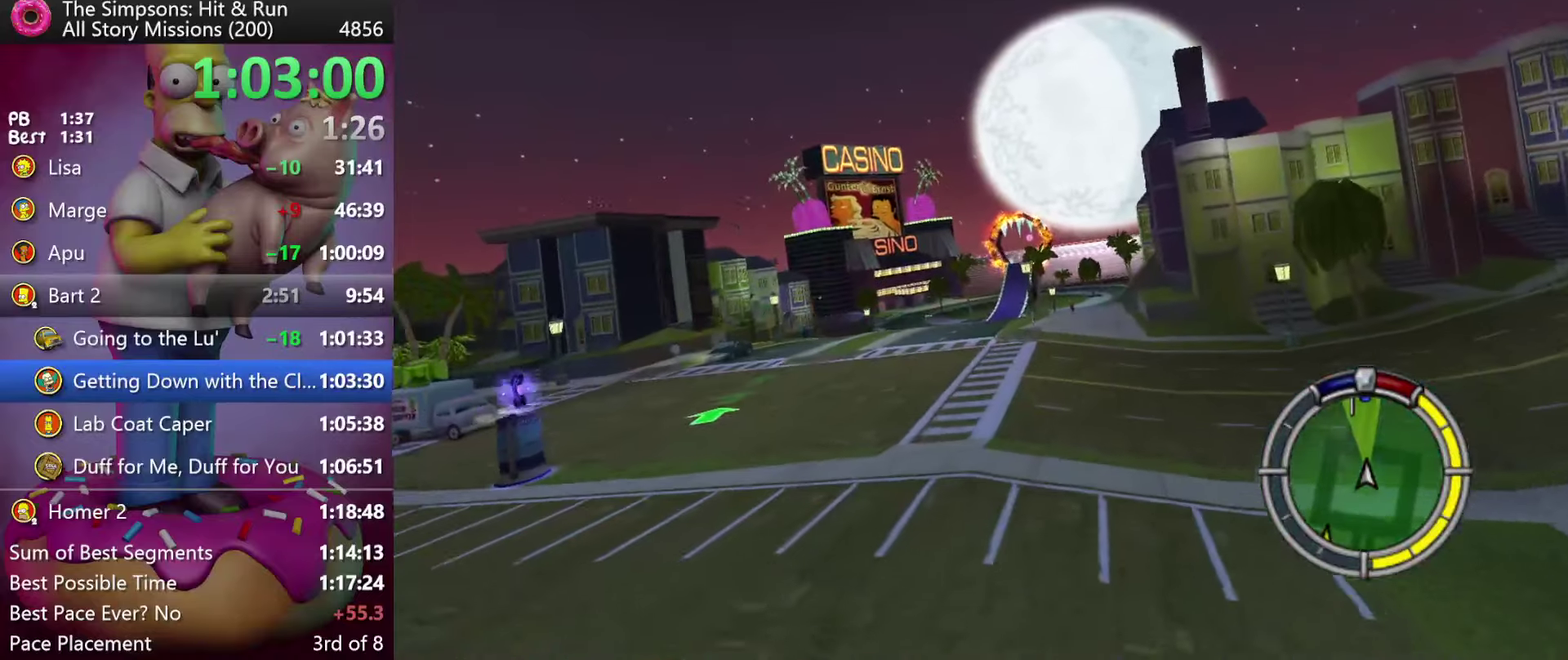
{"buttons": ["R2"], "left_stick": "center", "events": [[100, "R2", "down"], [483, "left_stick", "center"]]}
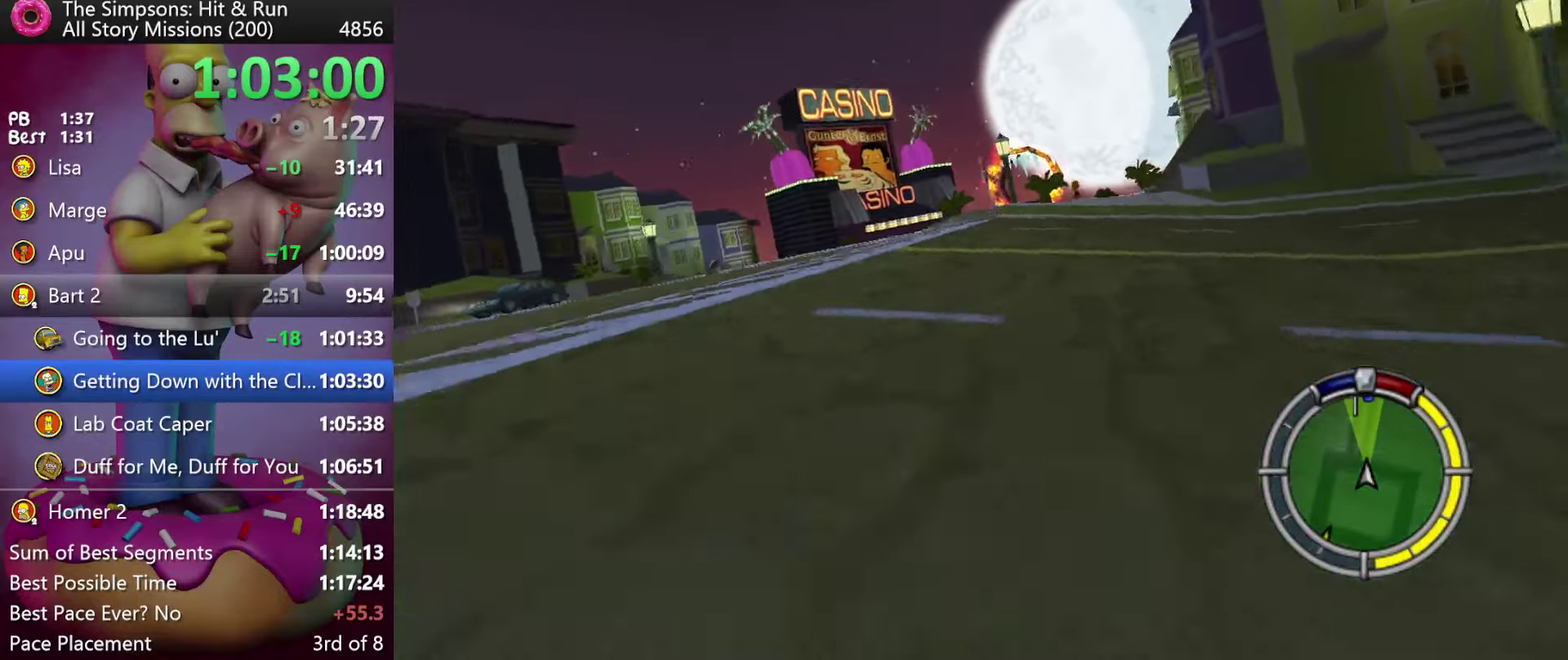
{"buttons": ["R2"], "left_stick": "center", "events": [[133, "A", "down"], [217, "A", "up"]]}
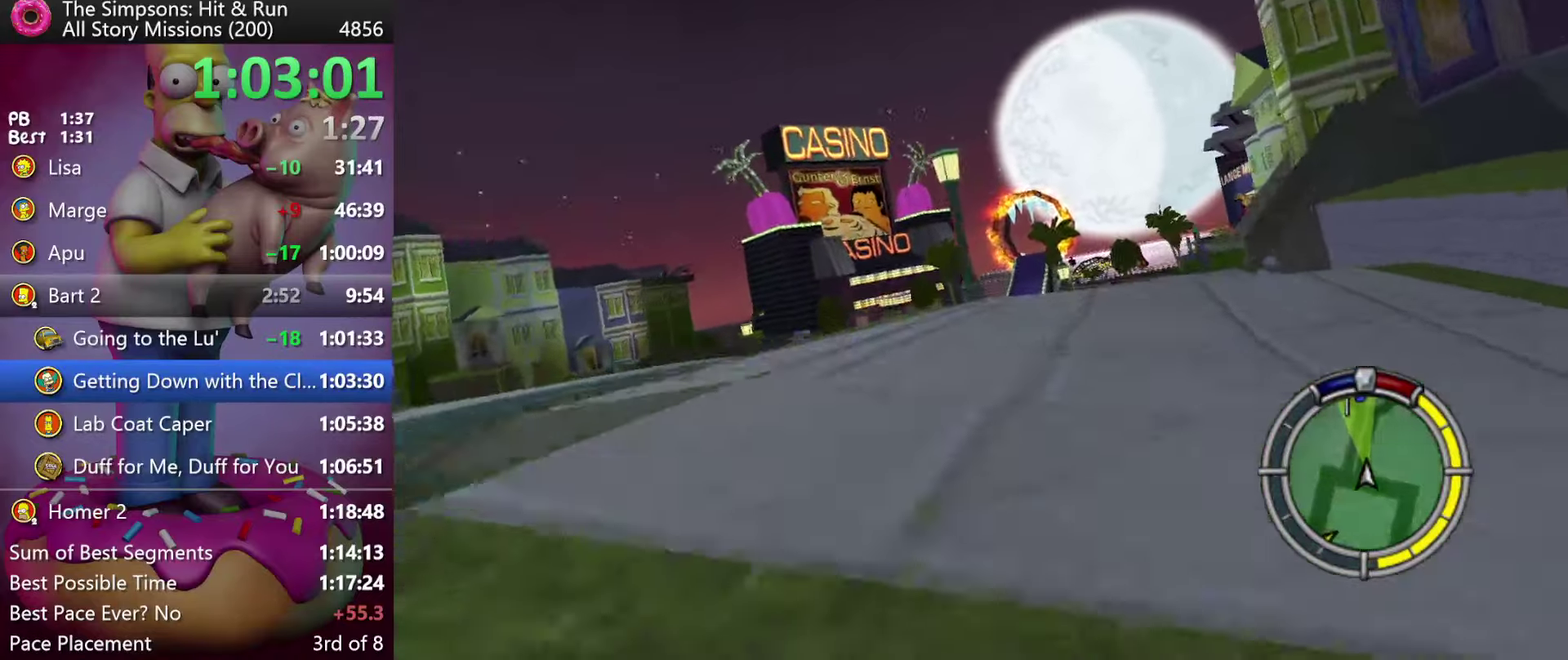
{"buttons": ["R2"], "left_stick": "left", "events": [[217, "left_stick", "left"], [283, "R2", "up"], [383, "R2", "down"]]}
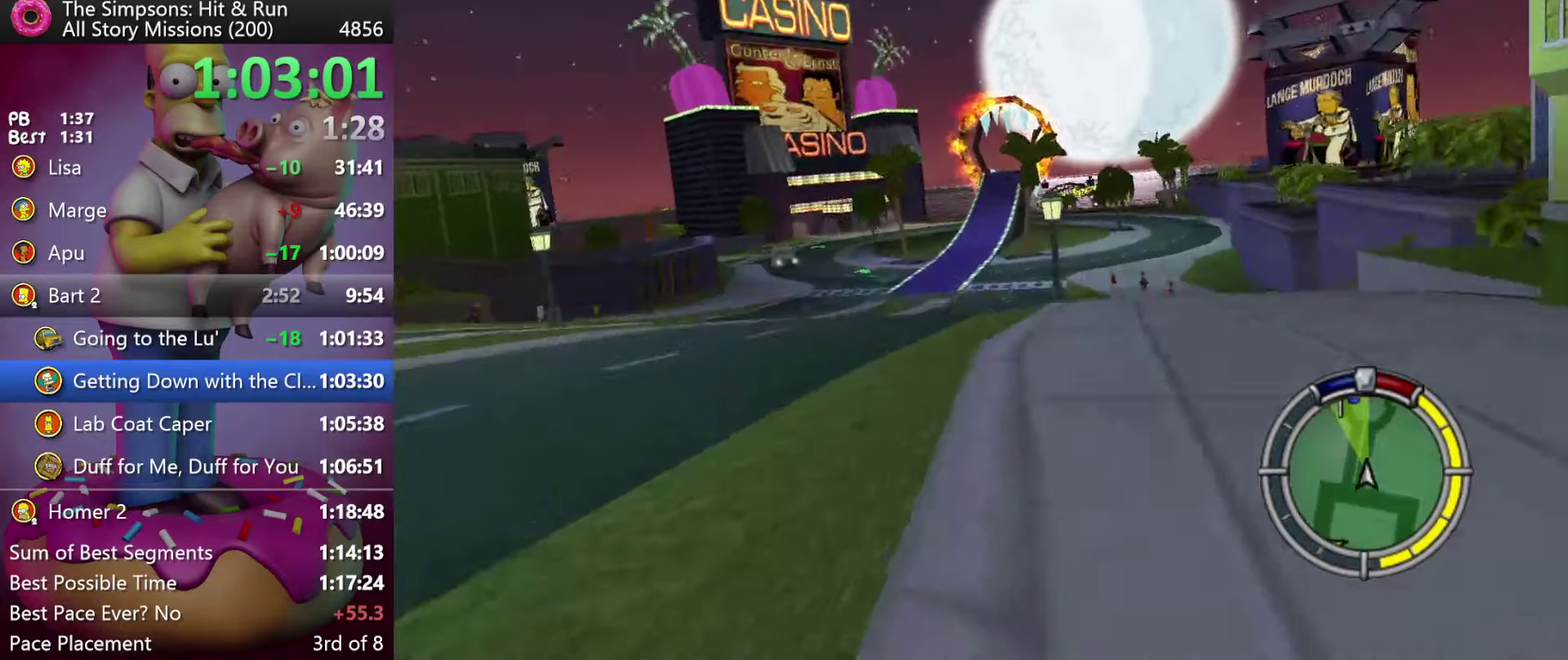
{"buttons": ["R2"], "left_stick": "right", "events": [[83, "left_stick", "center"], [417, "R1", "down"], [467, "R1", "up"], [483, "left_stick", "right"]]}
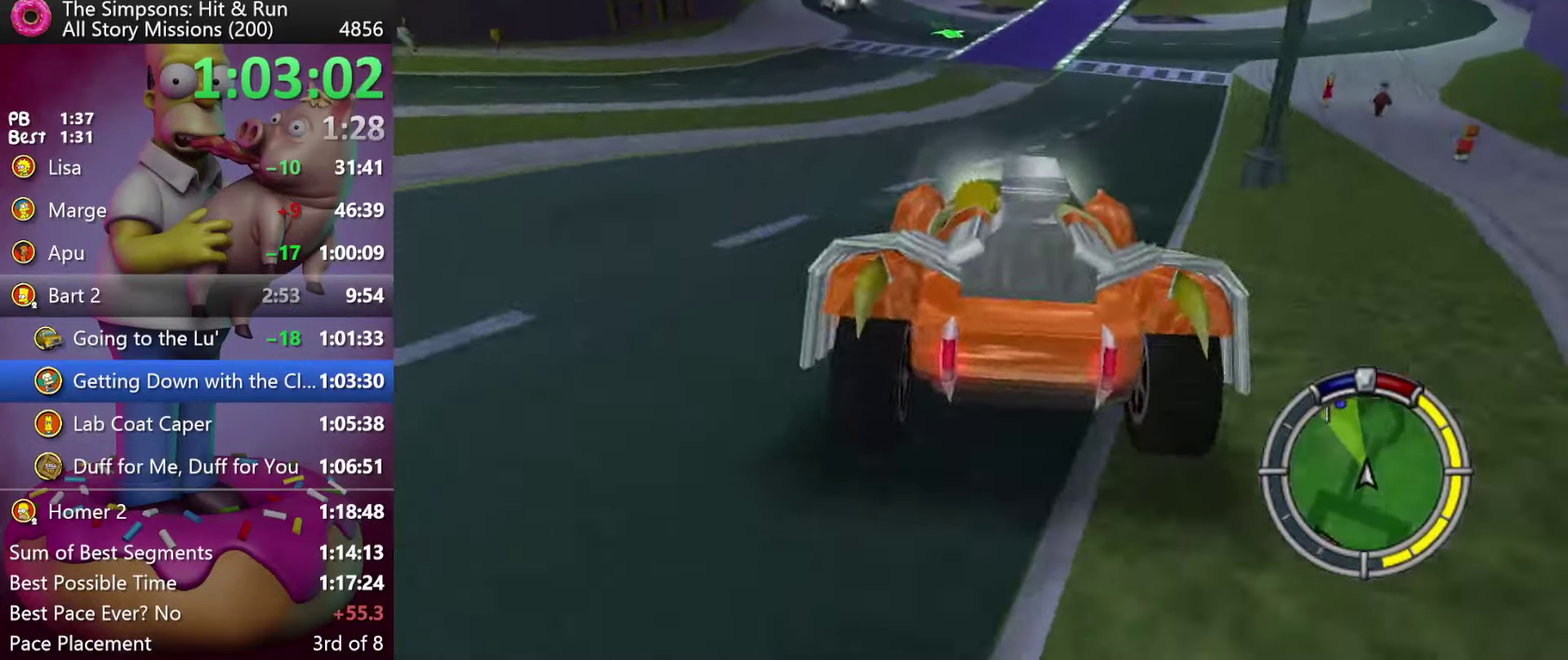
{"buttons": ["R2"], "left_stick": "right", "events": [[33, "DPAD_UP", "down"], [50, "R1", "down"], [117, "DPAD_UP", "up"], [133, "left_stick", "center"], [150, "R1", "up"], [367, "left_stick", "right"]]}
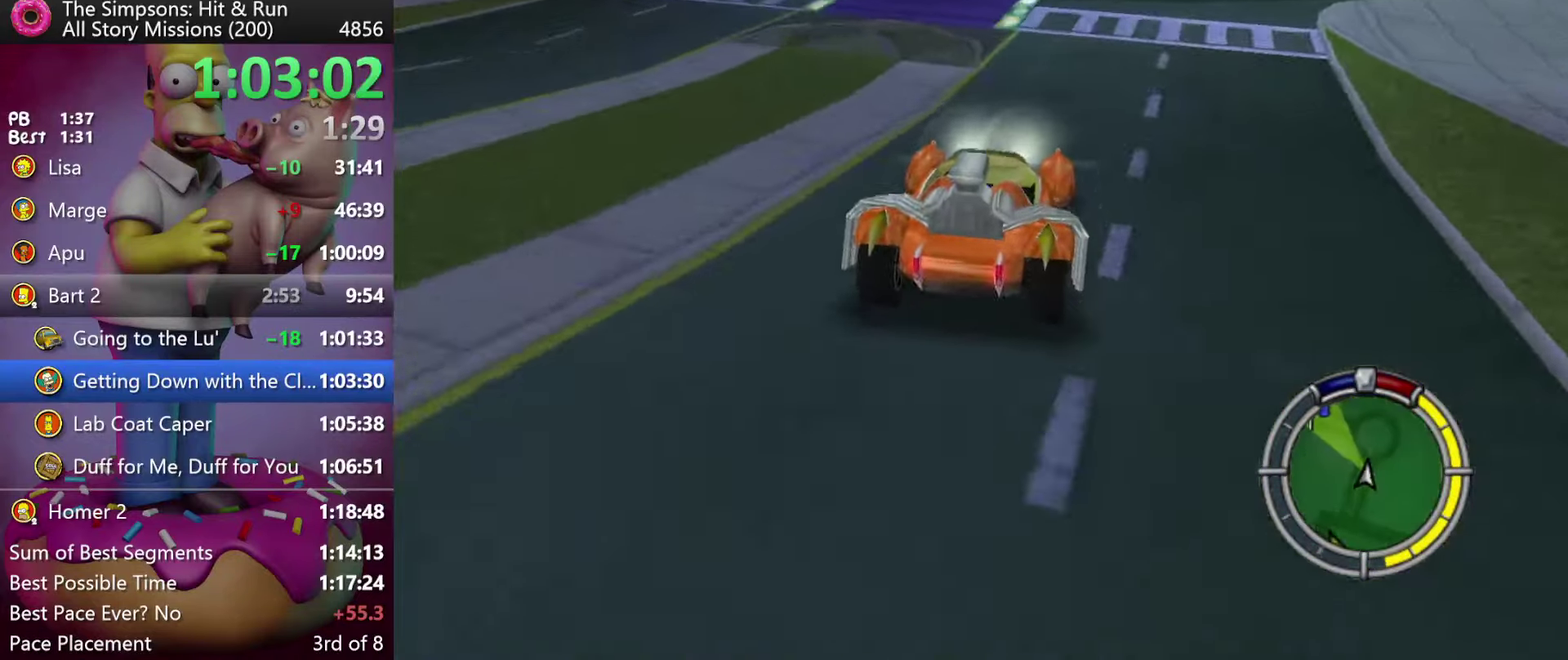
{"buttons": ["R2"], "left_stick": "center", "events": [[33, "left_stick", "center"], [233, "left_stick", "right"], [367, "left_stick", "center"]]}
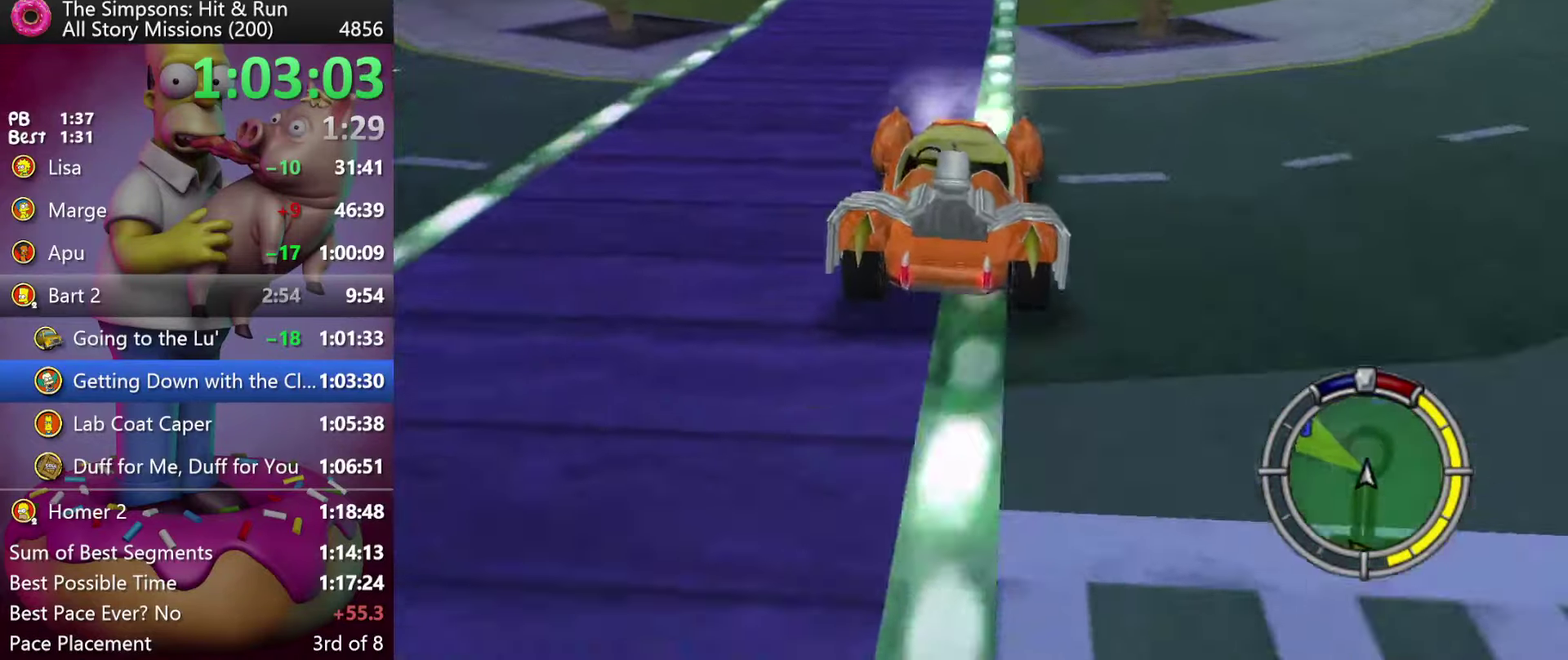
{"buttons": [], "left_stick": "center", "events": [[317, "left_stick", "left"], [467, "R2", "up"], [483, "left_stick", "center"]]}
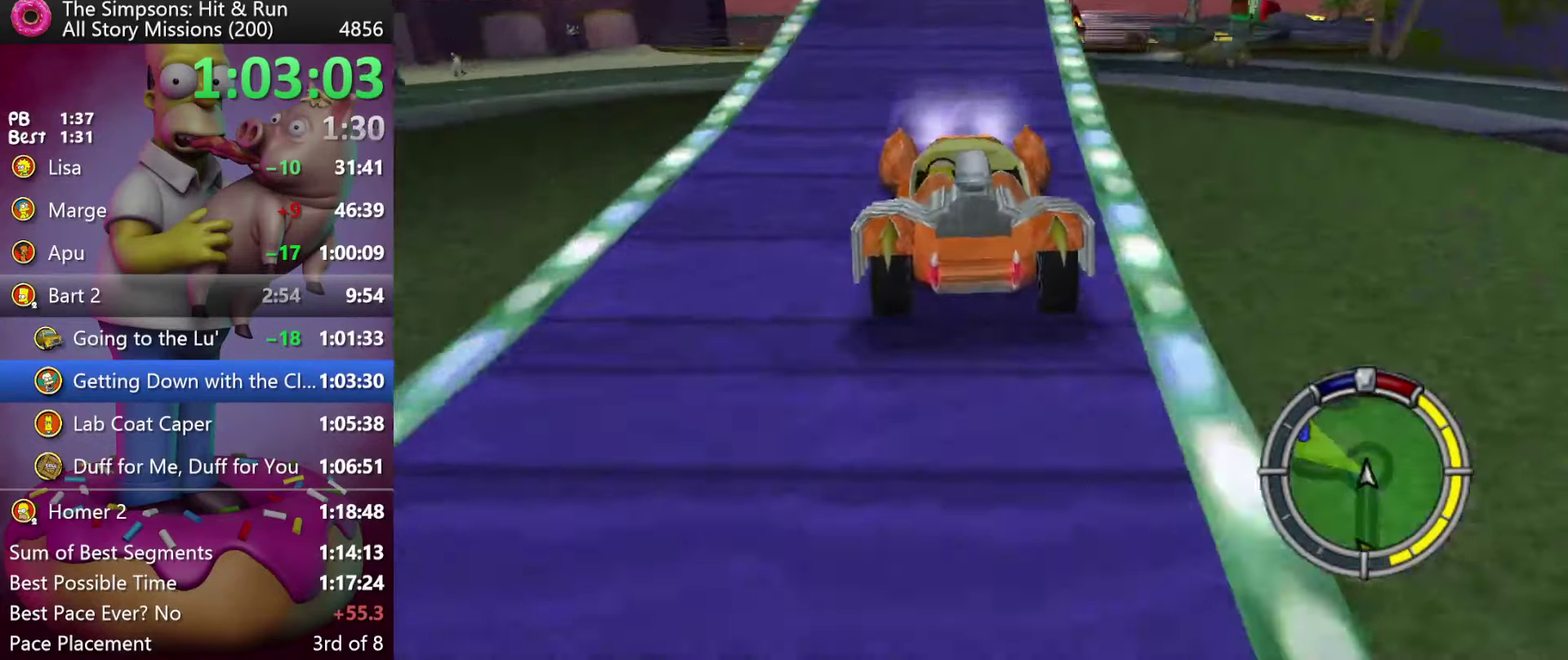
{"buttons": [], "left_stick": "center", "events": [[317, "L2", "down"], [333, "left_stick", "right"], [467, "L2", "up"], [467, "left_stick", "center"]]}
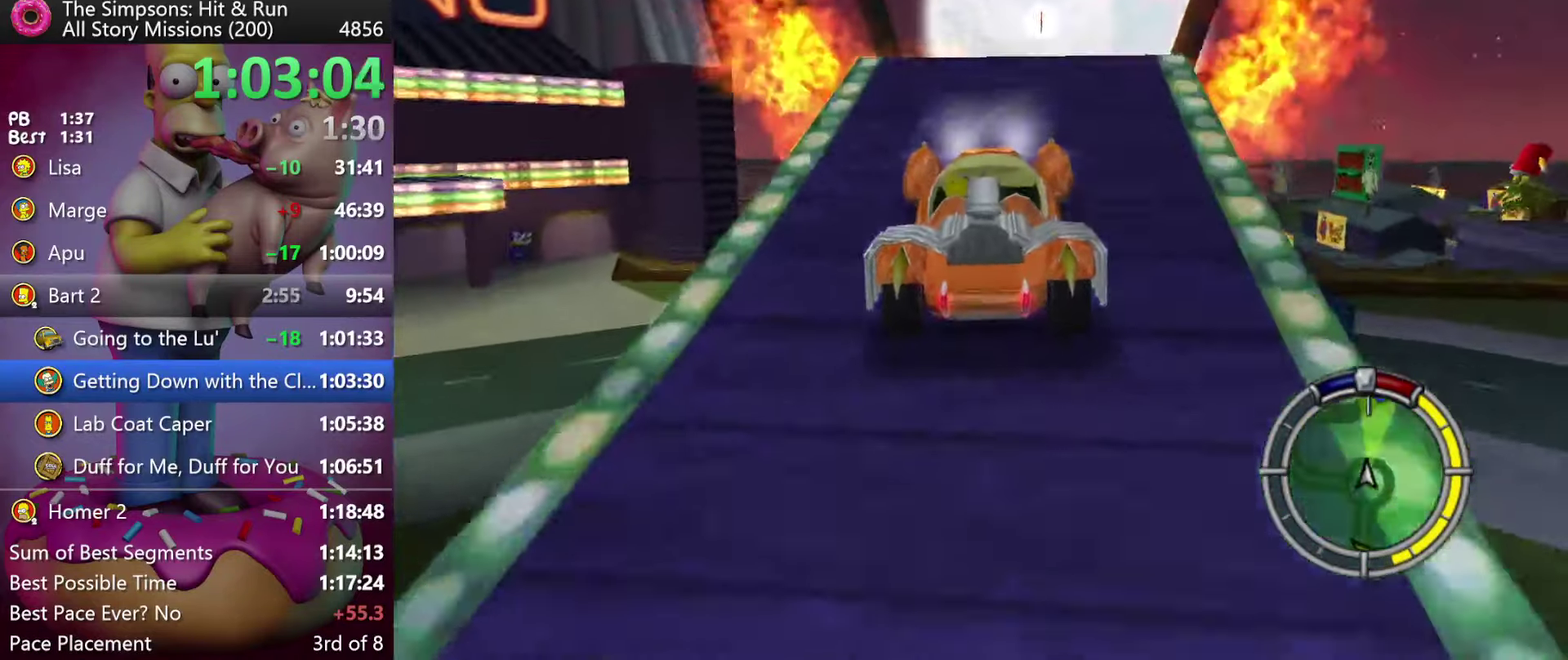
{"buttons": [], "left_stick": "right", "events": [[150, "left_stick", "right"], [283, "R2", "down"], [350, "R2", "up"], [417, "left_stick", "center"], [467, "left_stick", "right"]]}
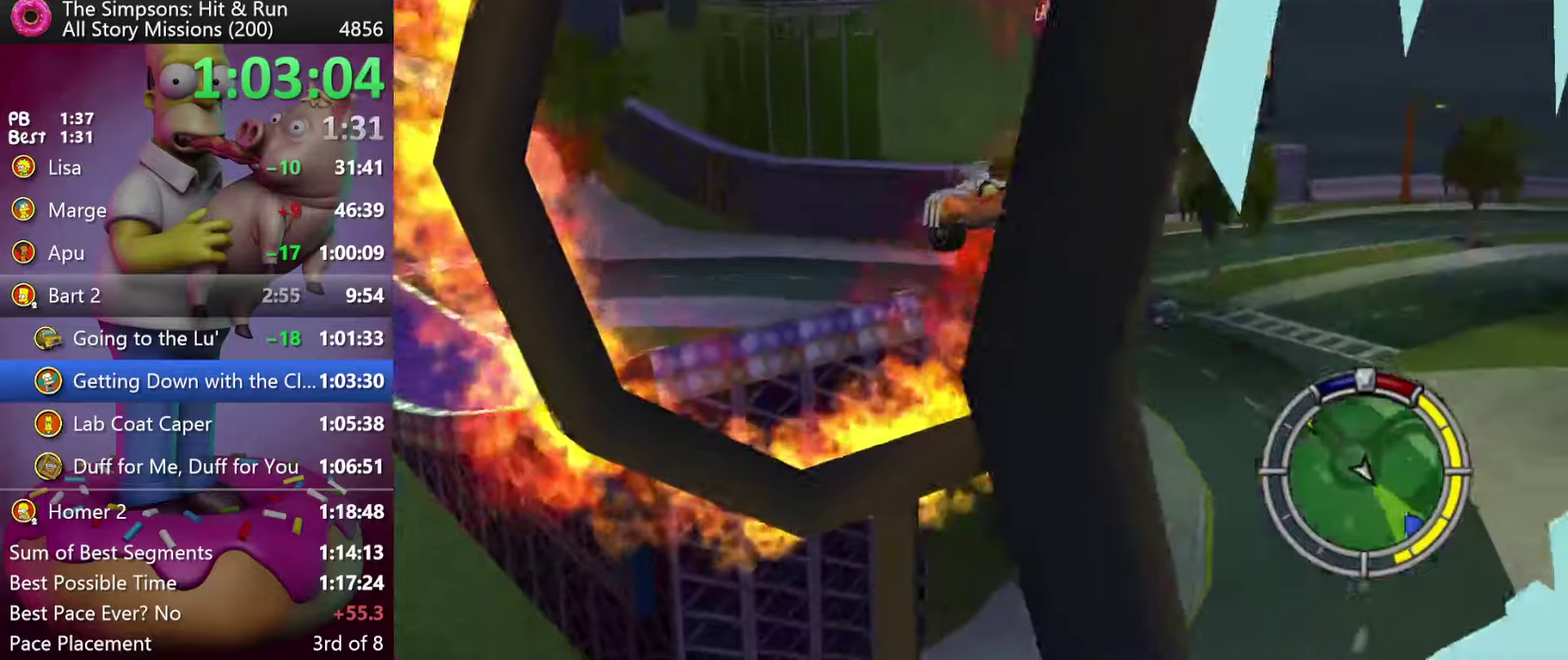
{"buttons": [], "left_stick": "right", "events": []}
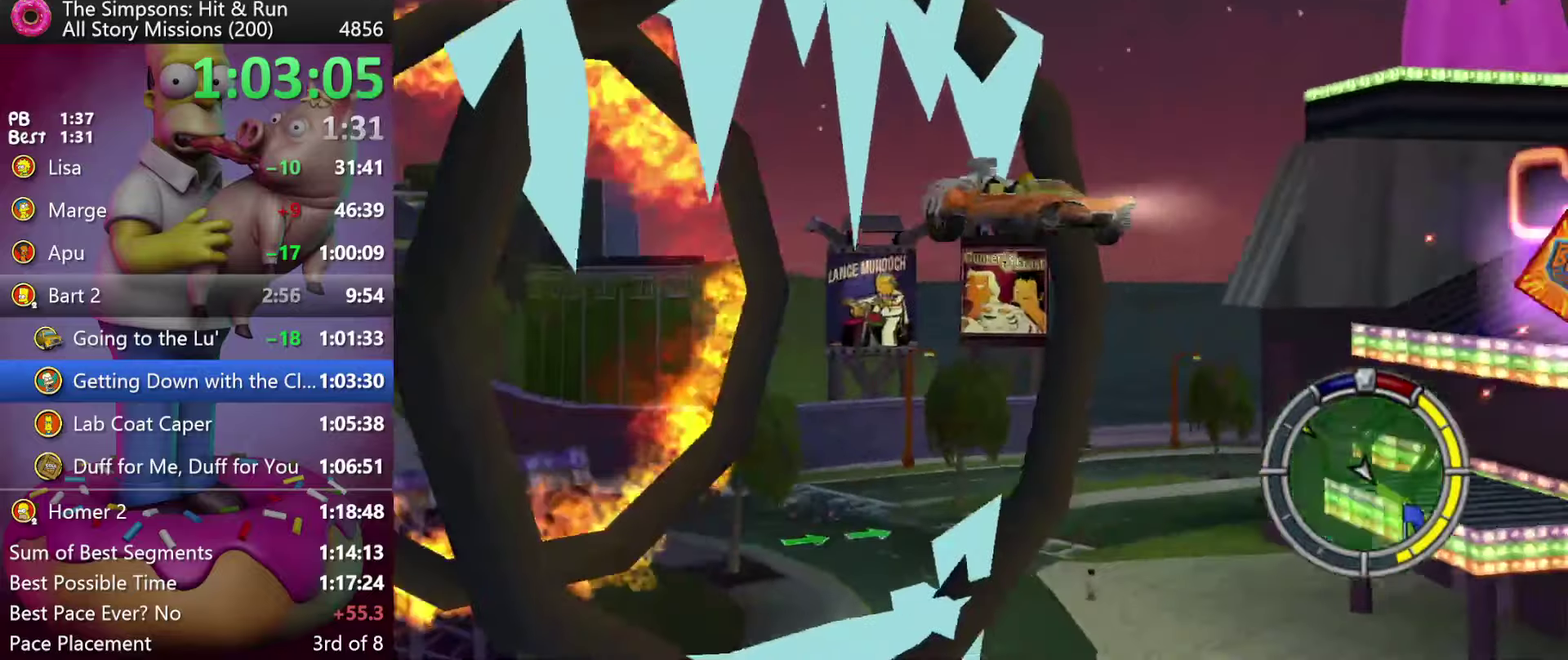
{"buttons": [], "left_stick": "right", "events": []}
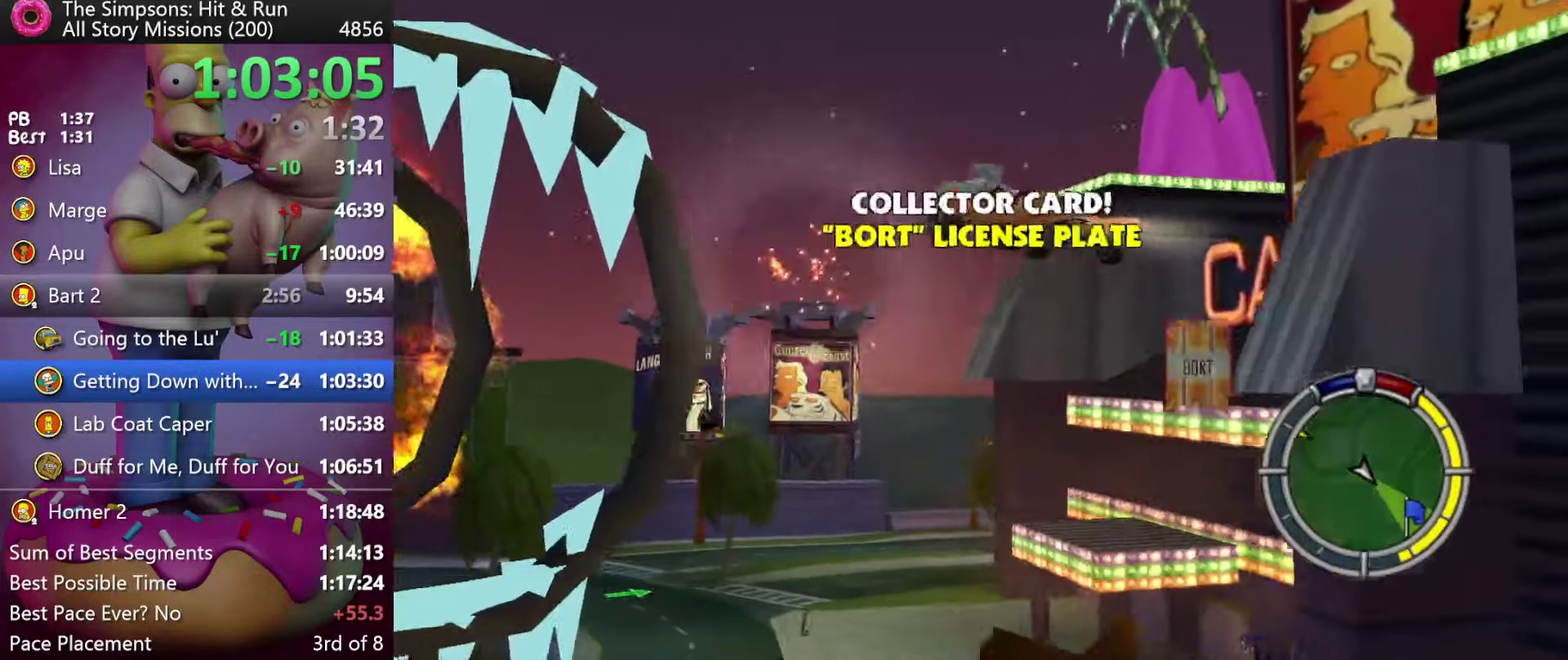
{"buttons": [], "left_stick": "right", "events": []}
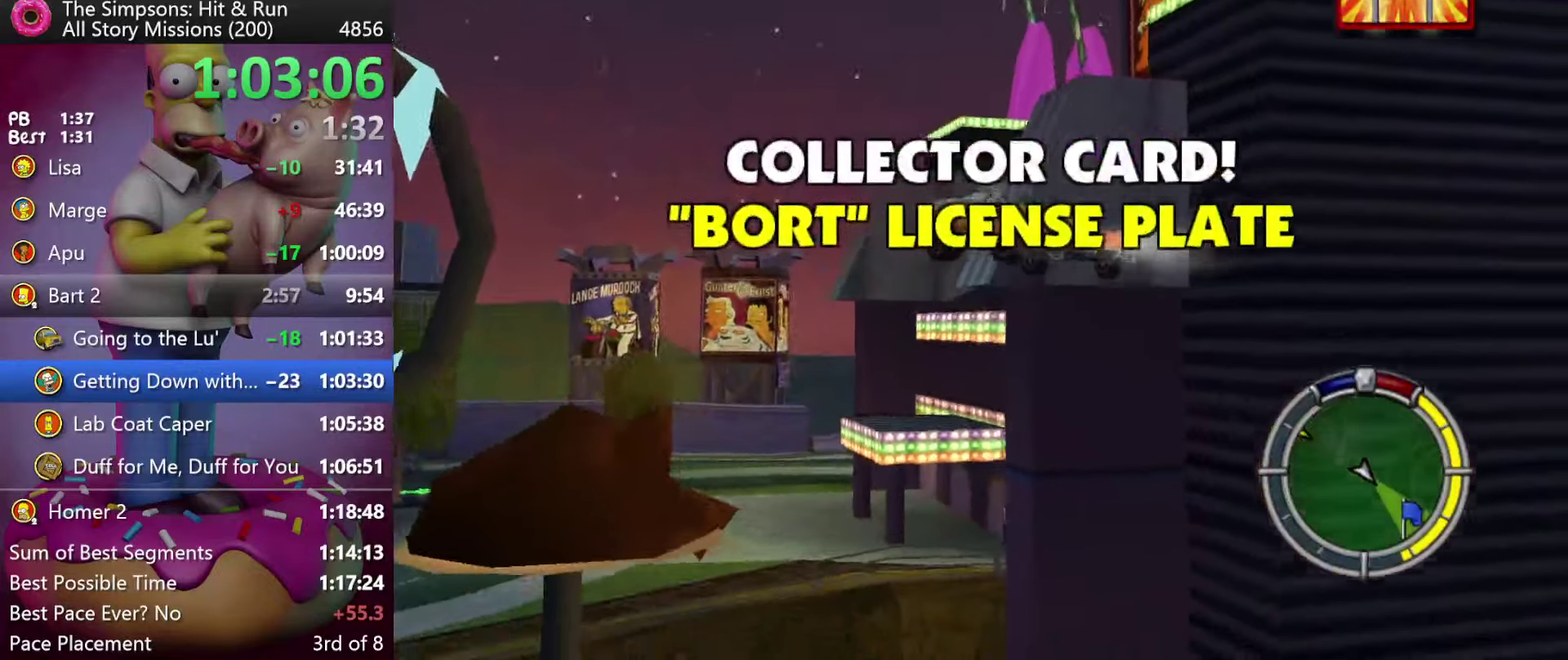
{"buttons": ["R2"], "left_stick": "center", "events": [[334, "left_stick", "center"], [500, "R2", "down"]]}
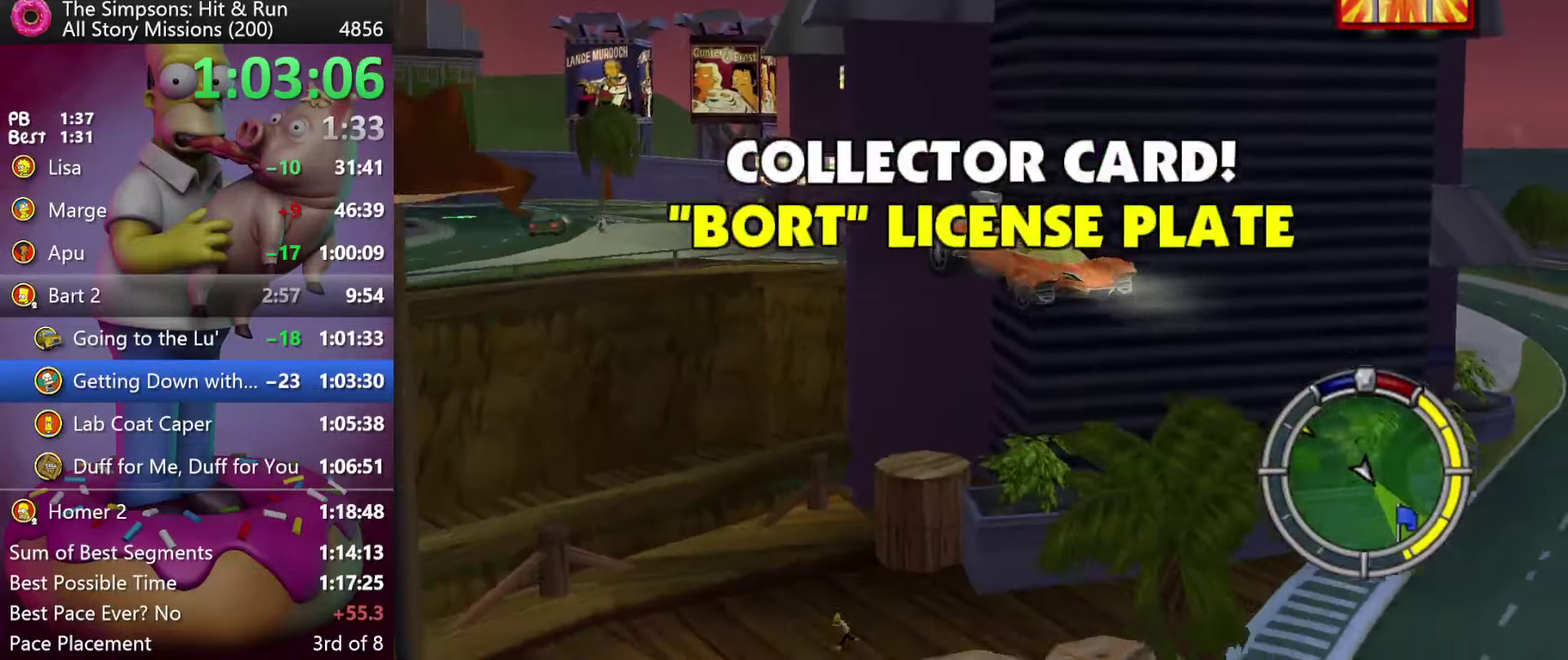
{"buttons": ["R2"], "left_stick": "center", "events": []}
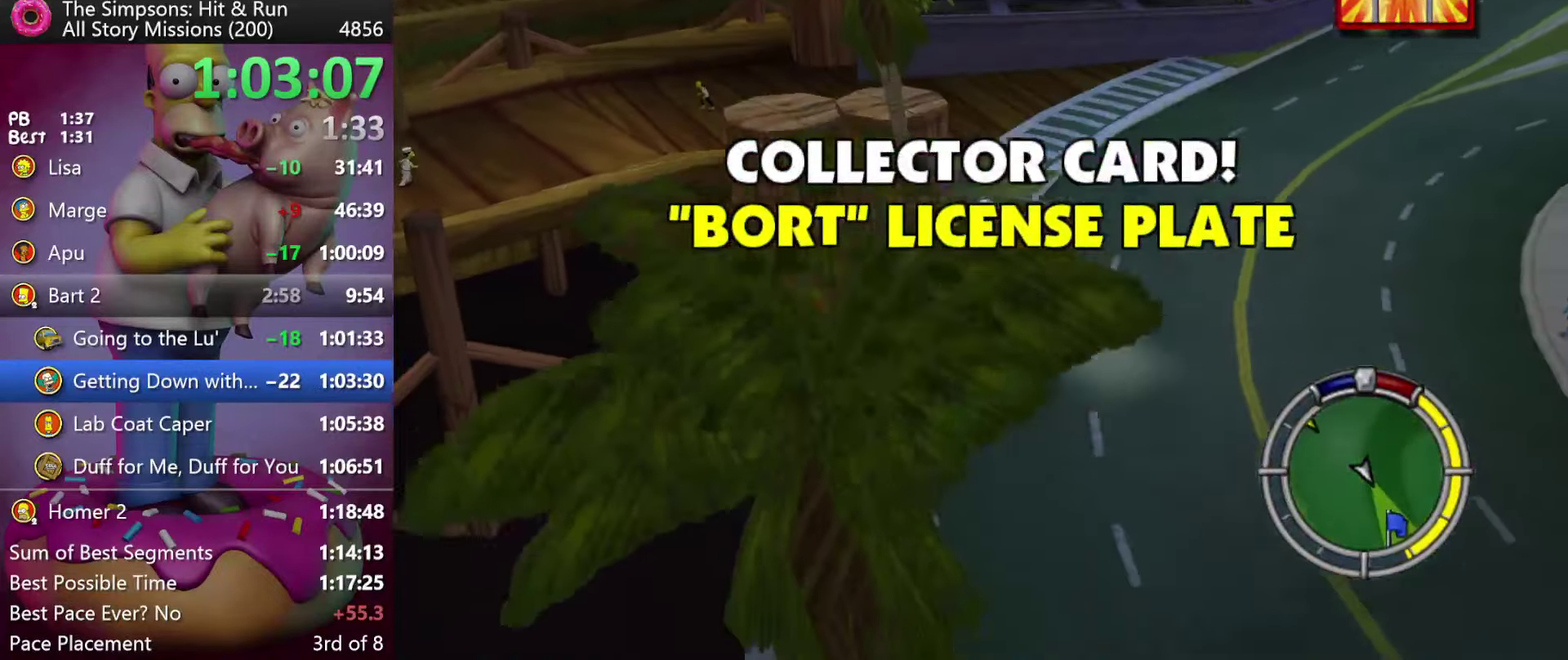
{"buttons": ["R2"], "left_stick": "center", "events": [[250, "left_stick", "right"], [500, "left_stick", "center"]]}